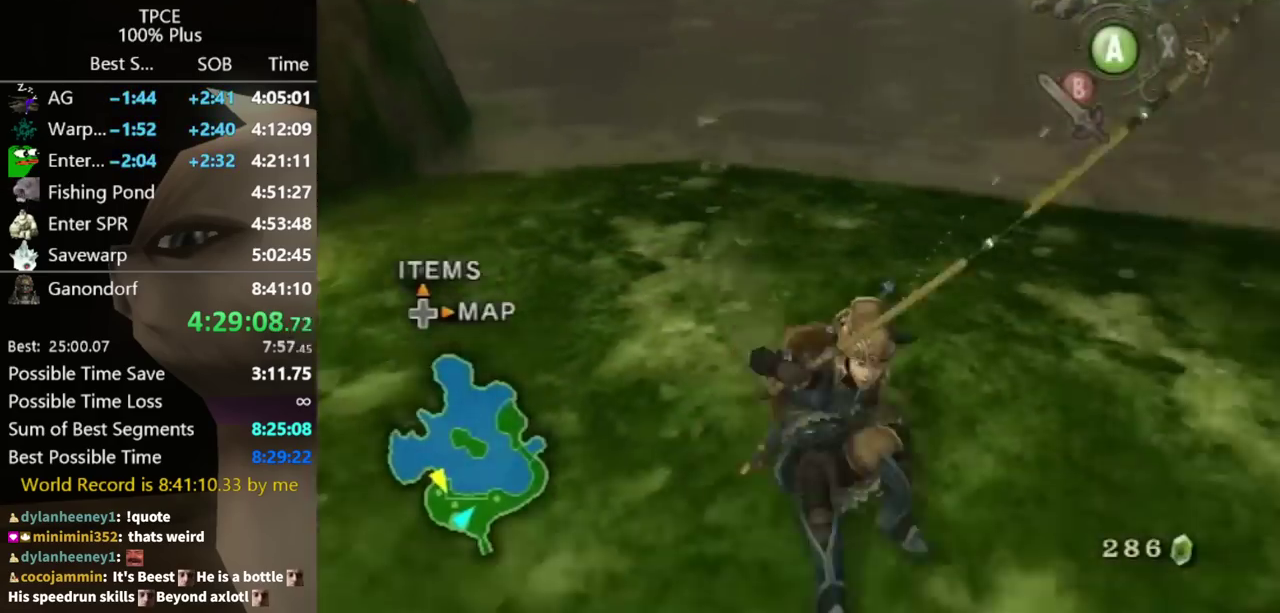
Gameplay with a controller (Nintendo layout); each line is a JSON object with the inputs held at the frame after it. "events" lists button and stick changes between this image and that frame as [ms after this image, input, new state], when the widget could be followed in between. Not read: L3 R3.
{"buttons": ["L1"], "left_stick": "center", "right_stick": "center", "events": [[267, "left_stick", "right"], [333, "L1", "down"], [333, "left_stick", "center"]]}
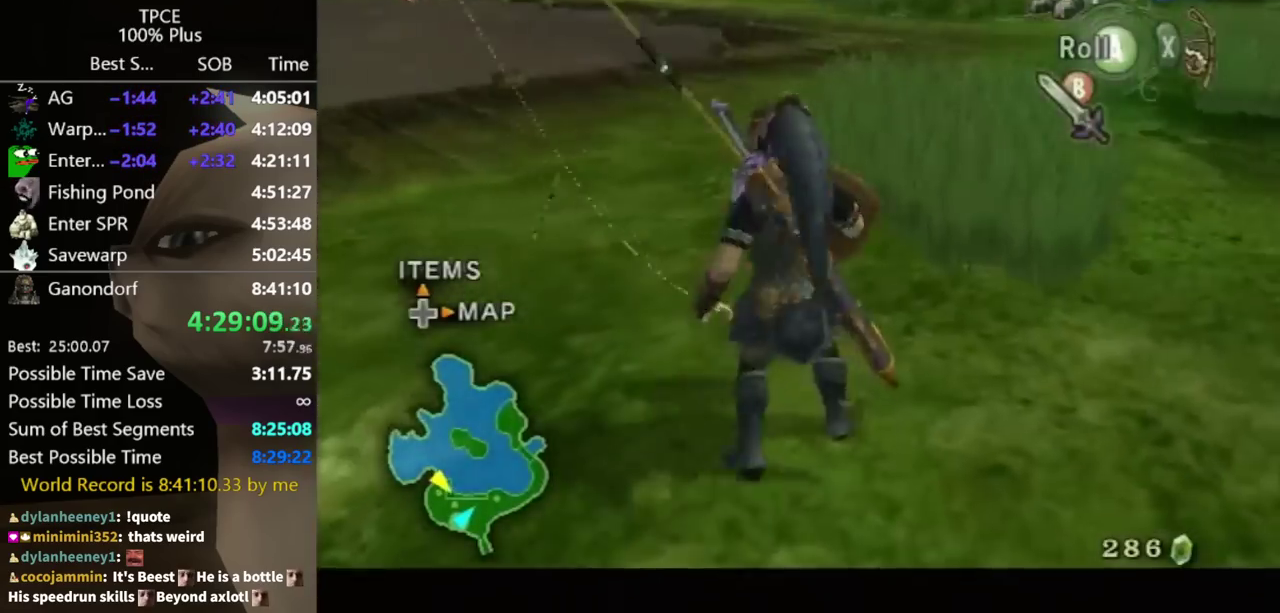
{"buttons": [], "left_stick": "up-right", "right_stick": "center", "events": [[67, "left_stick", "up-right"], [100, "L1", "up"], [233, "left_stick", "up"], [367, "left_stick", "up-right"]]}
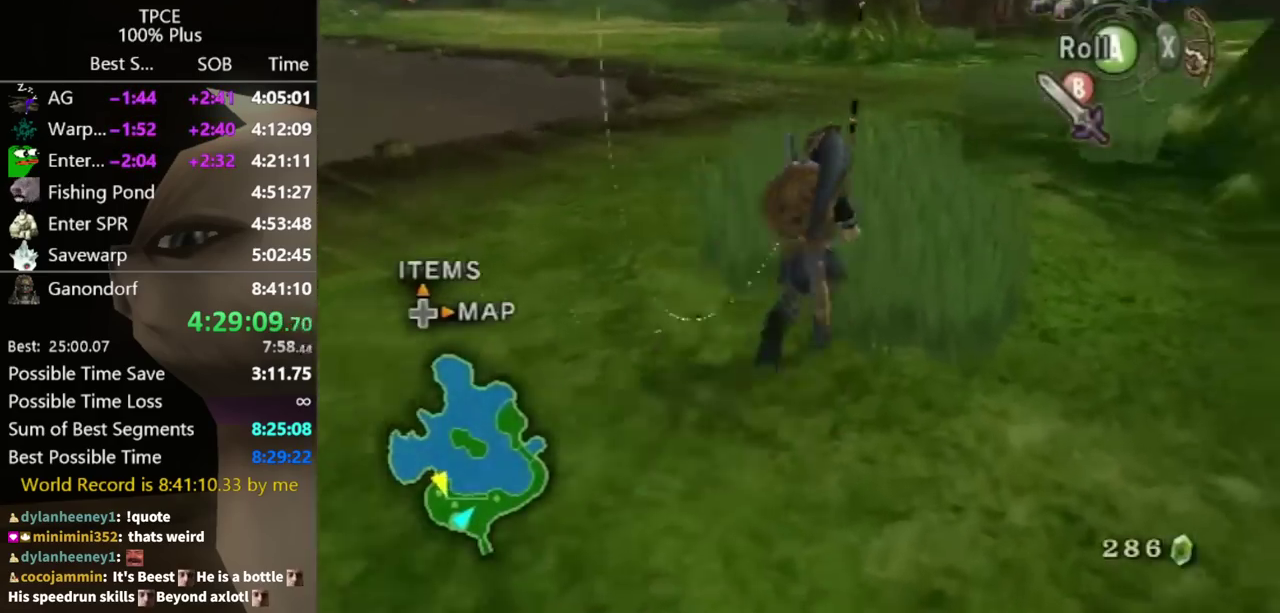
{"buttons": [], "left_stick": "up", "right_stick": "center", "events": [[133, "left_stick", "up"]]}
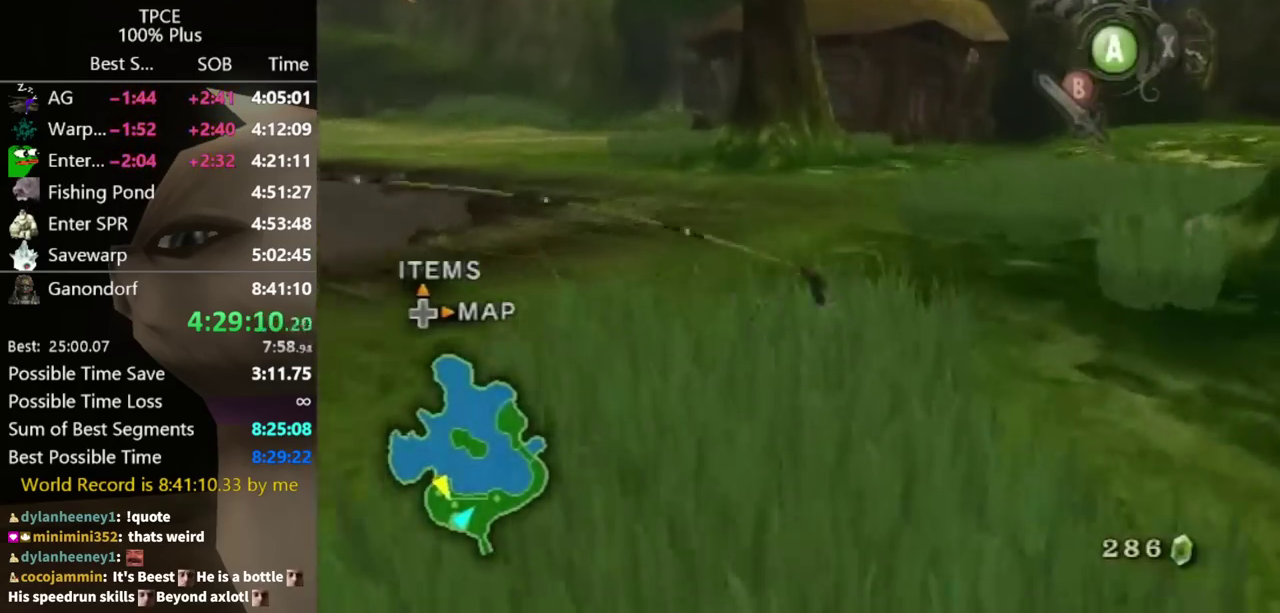
{"buttons": [], "left_stick": "up", "right_stick": "center", "events": [[300, "left_stick", "up-left"], [367, "A", "down"], [367, "left_stick", "up"], [433, "A", "up"]]}
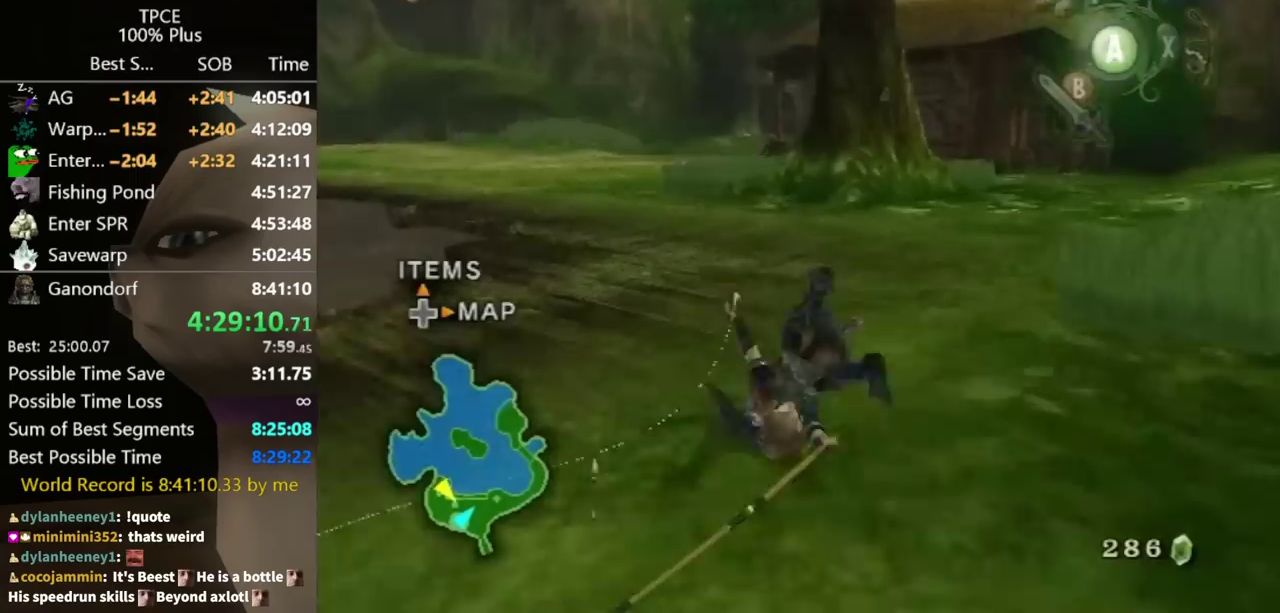
{"buttons": [], "left_stick": "up", "right_stick": "center", "events": [[233, "left_stick", "up-left"], [433, "left_stick", "up"]]}
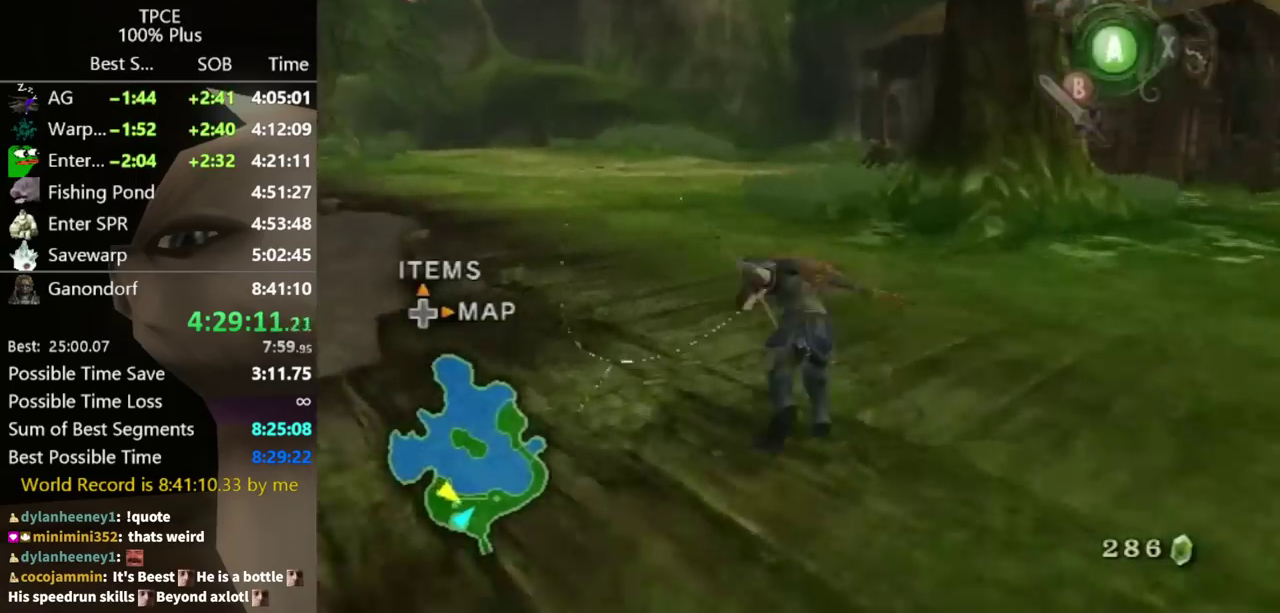
{"buttons": [], "left_stick": "center", "right_stick": "center", "events": [[333, "START", "down"], [433, "START", "up"], [433, "left_stick", "center"]]}
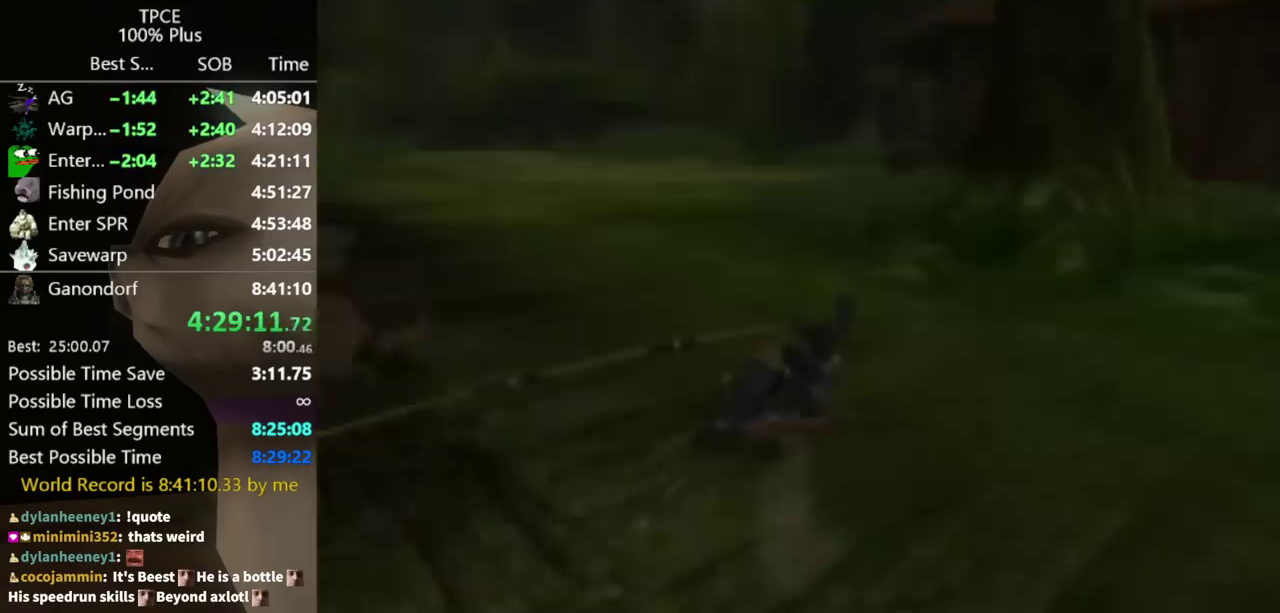
{"buttons": [], "left_stick": "center", "right_stick": "center", "events": []}
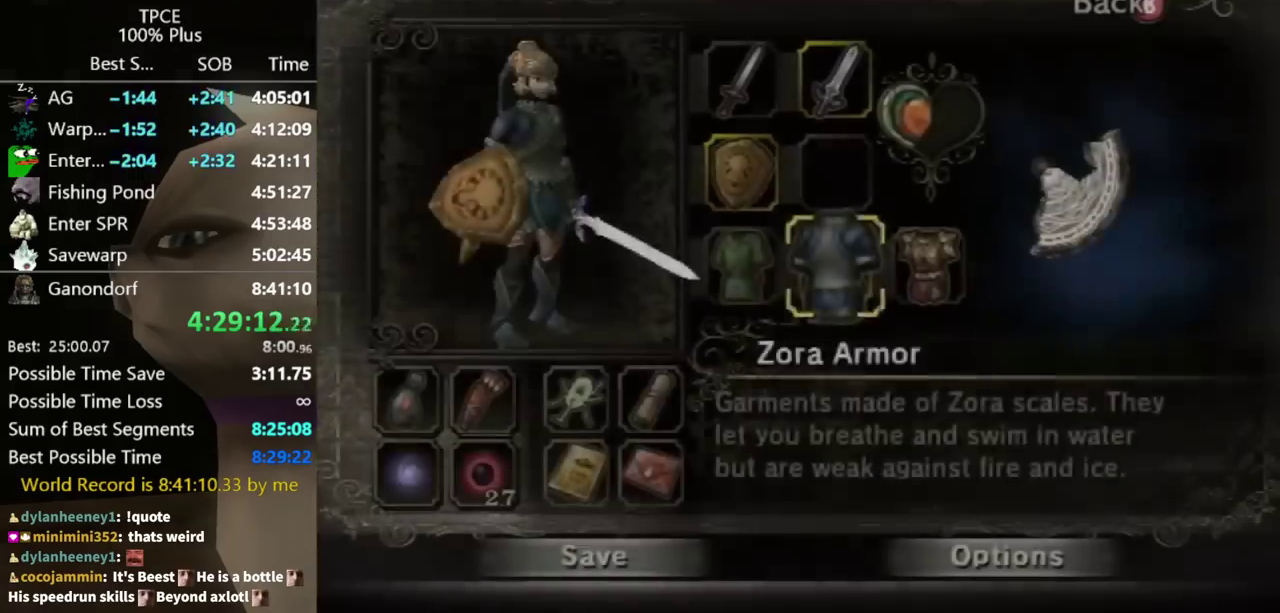
{"buttons": [], "left_stick": "down", "right_stick": "center", "events": [[33, "left_stick", "left"], [100, "left_stick", "down-left"], [233, "left_stick", "center"], [467, "left_stick", "down"]]}
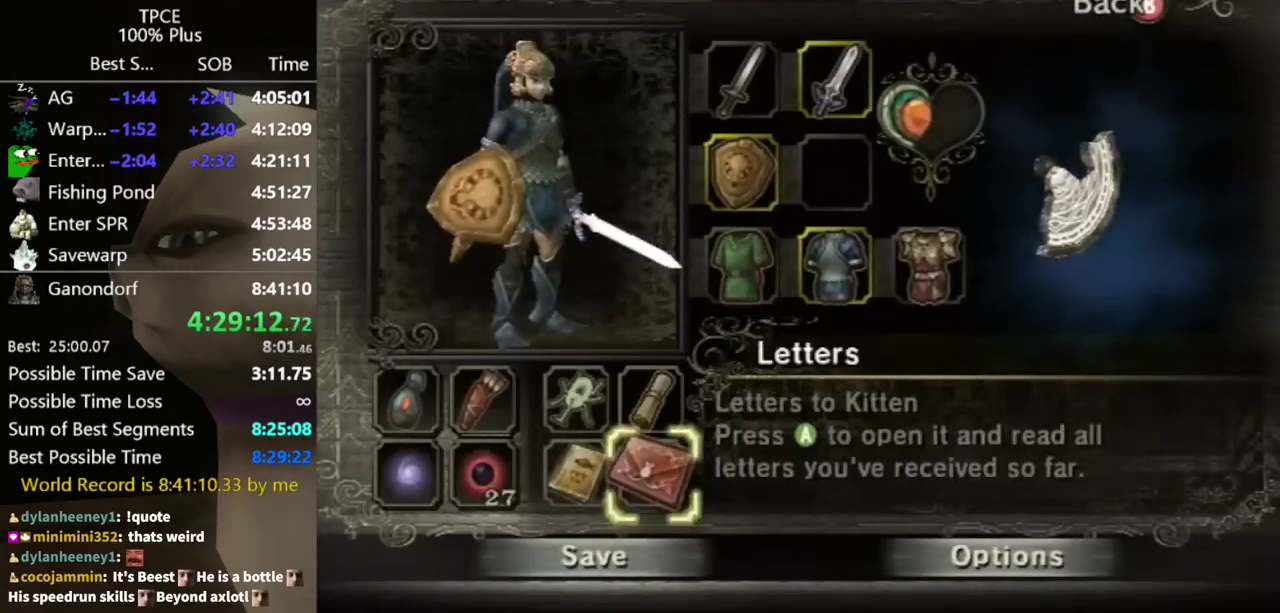
{"buttons": [], "left_stick": "center", "right_stick": "center", "events": [[100, "left_stick", "center"], [300, "left_stick", "up-left"], [367, "left_stick", "left"], [433, "left_stick", "center"]]}
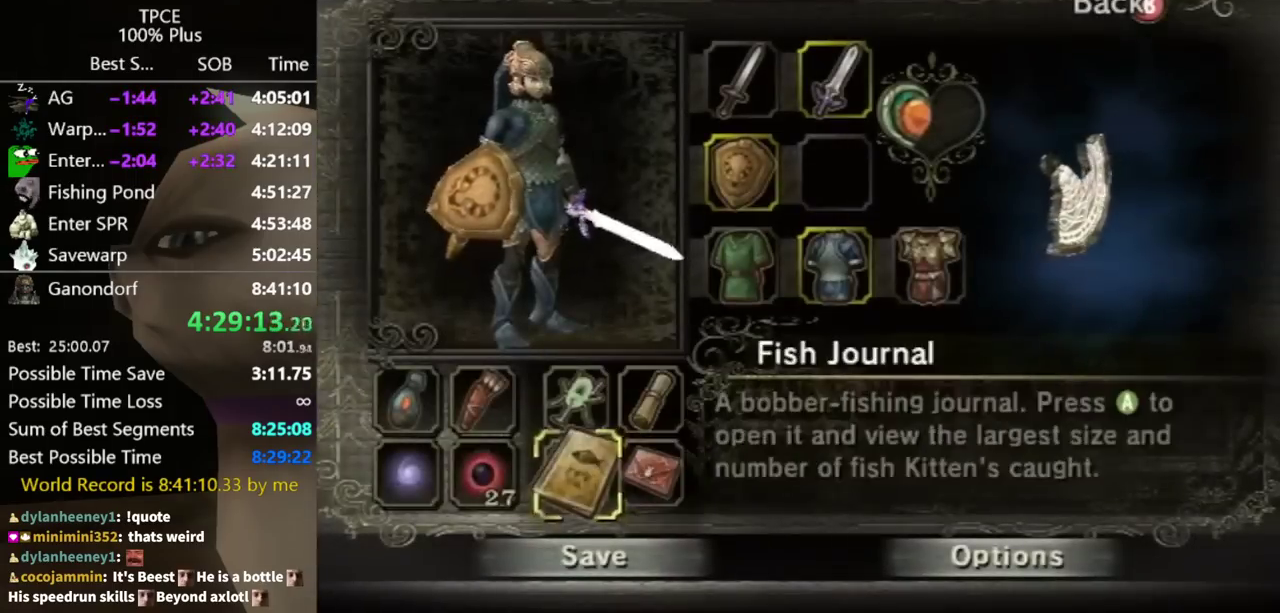
{"buttons": [], "left_stick": "center", "right_stick": "center", "events": [[133, "A", "down"], [200, "A", "up"]]}
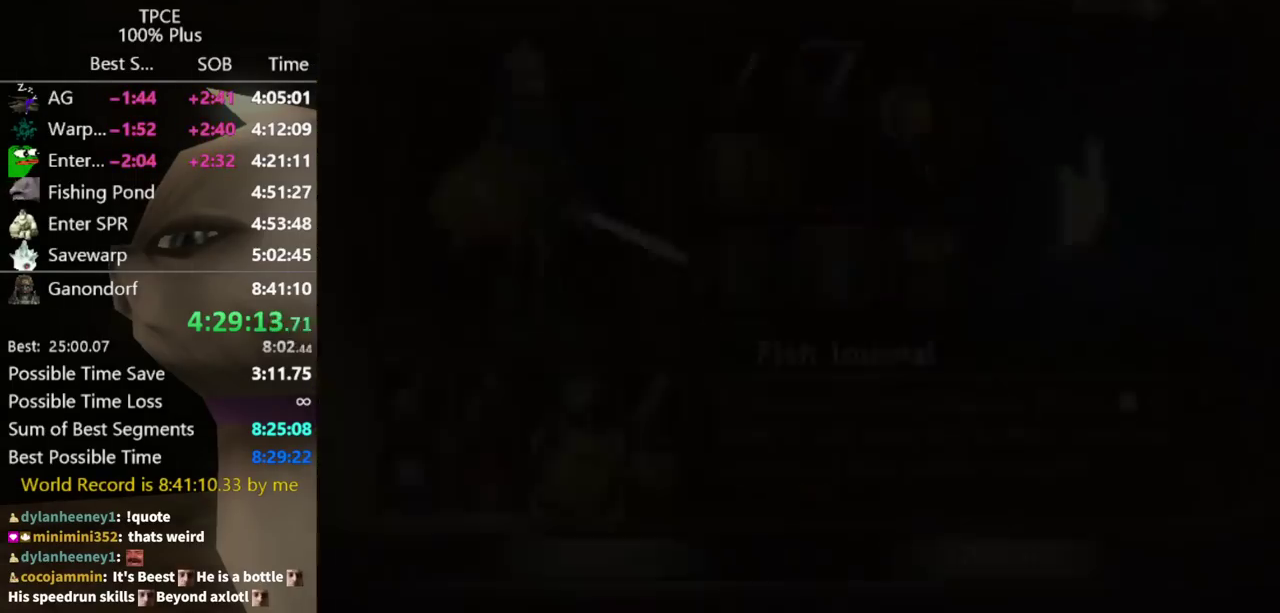
{"buttons": [], "left_stick": "center", "right_stick": "center", "events": []}
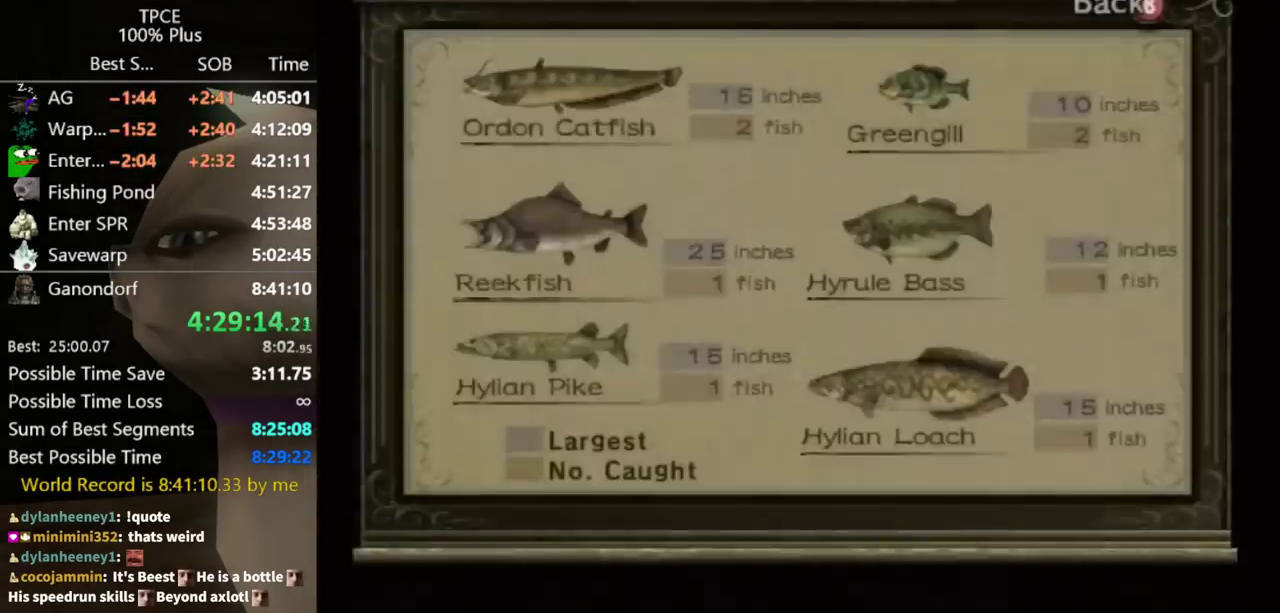
{"buttons": [], "left_stick": "center", "right_stick": "center", "events": [[133, "B", "down"], [233, "B", "up"]]}
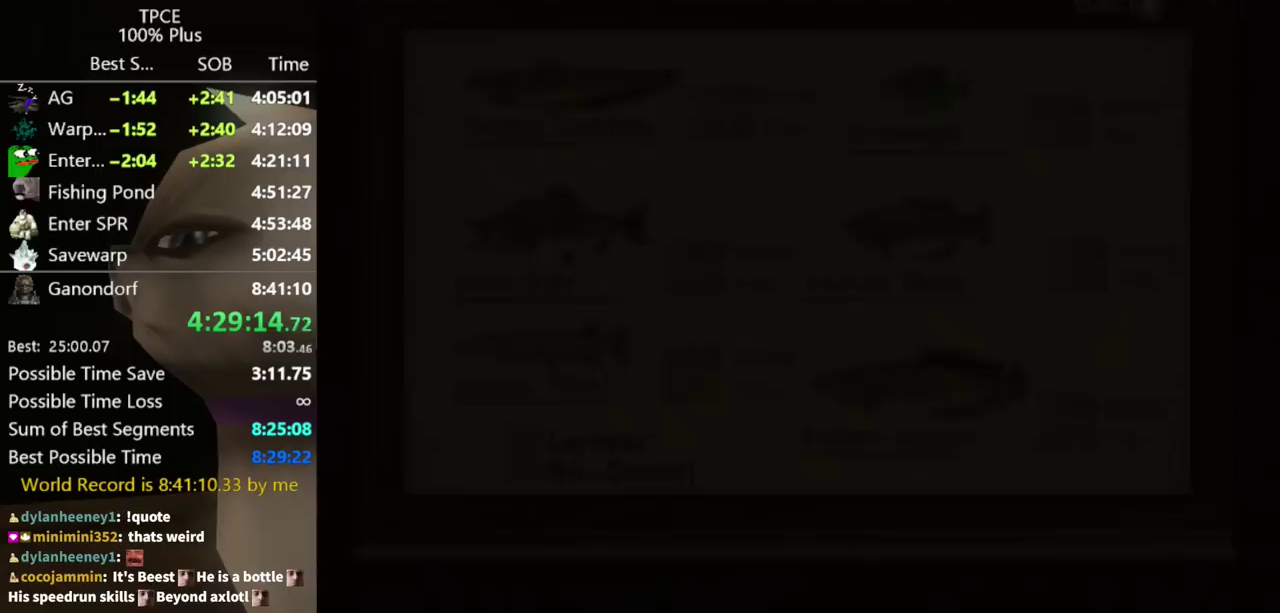
{"buttons": [], "left_stick": "up", "right_stick": "center", "events": [[67, "left_stick", "up"], [367, "A", "down"], [433, "A", "up"]]}
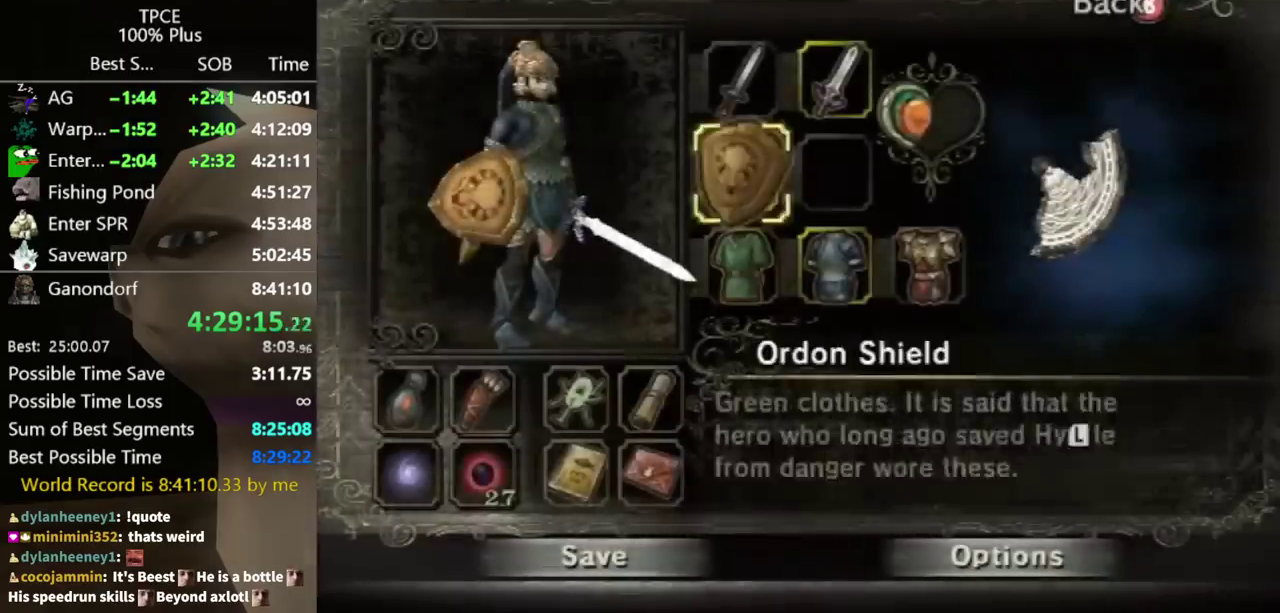
{"buttons": [], "left_stick": "center", "right_stick": "center", "events": [[233, "left_stick", "center"], [300, "B", "down"], [367, "B", "up"]]}
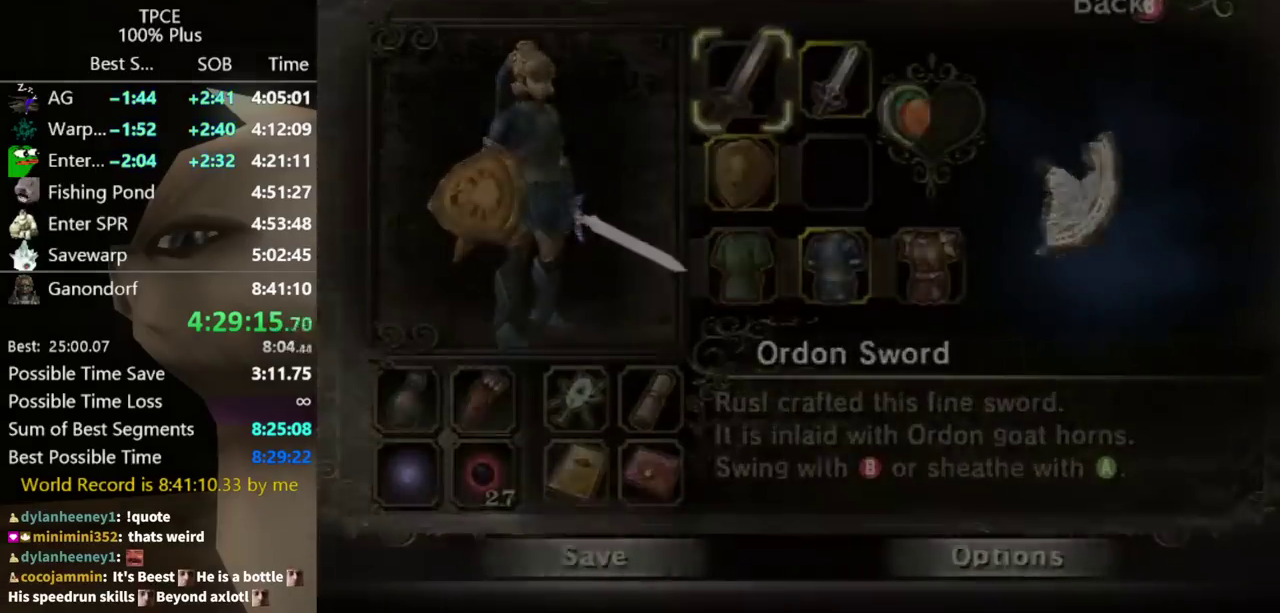
{"buttons": [], "left_stick": "up", "right_stick": "center", "events": [[133, "left_stick", "up"]]}
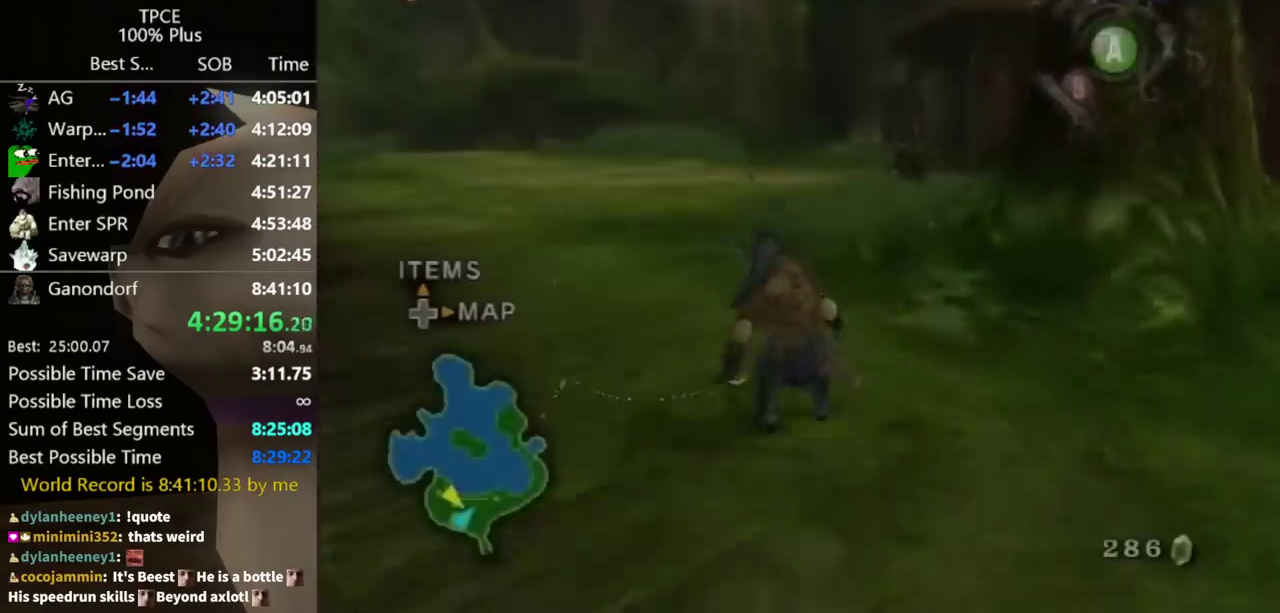
{"buttons": [], "left_stick": "up", "right_stick": "center", "events": []}
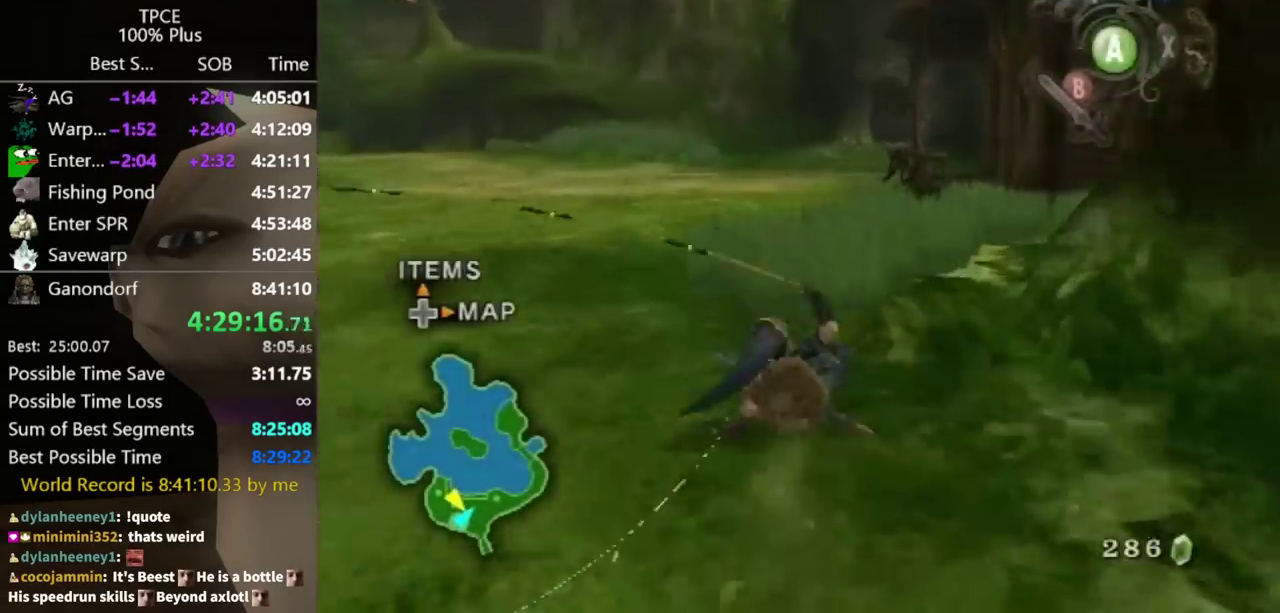
{"buttons": [], "left_stick": "up", "right_stick": "center", "events": [[267, "A", "down"], [333, "A", "up"], [400, "A", "down"], [467, "A", "up"]]}
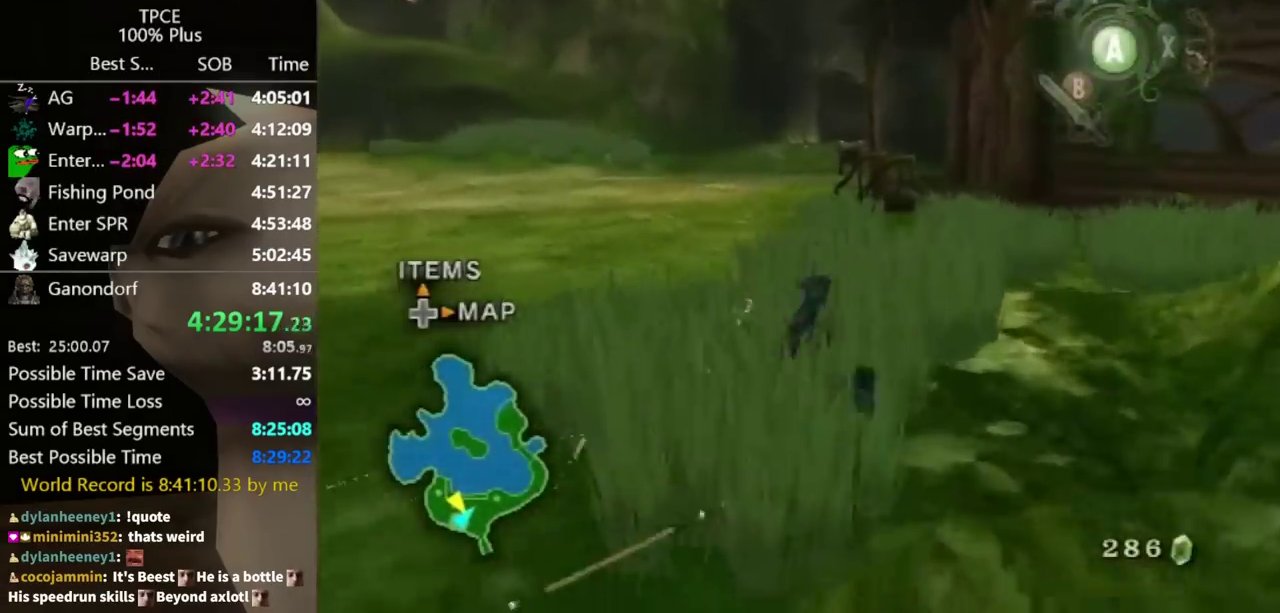
{"buttons": ["A"], "left_stick": "up", "right_stick": "center", "events": [[133, "left_stick", "up-right"], [333, "left_stick", "up"], [500, "A", "down"]]}
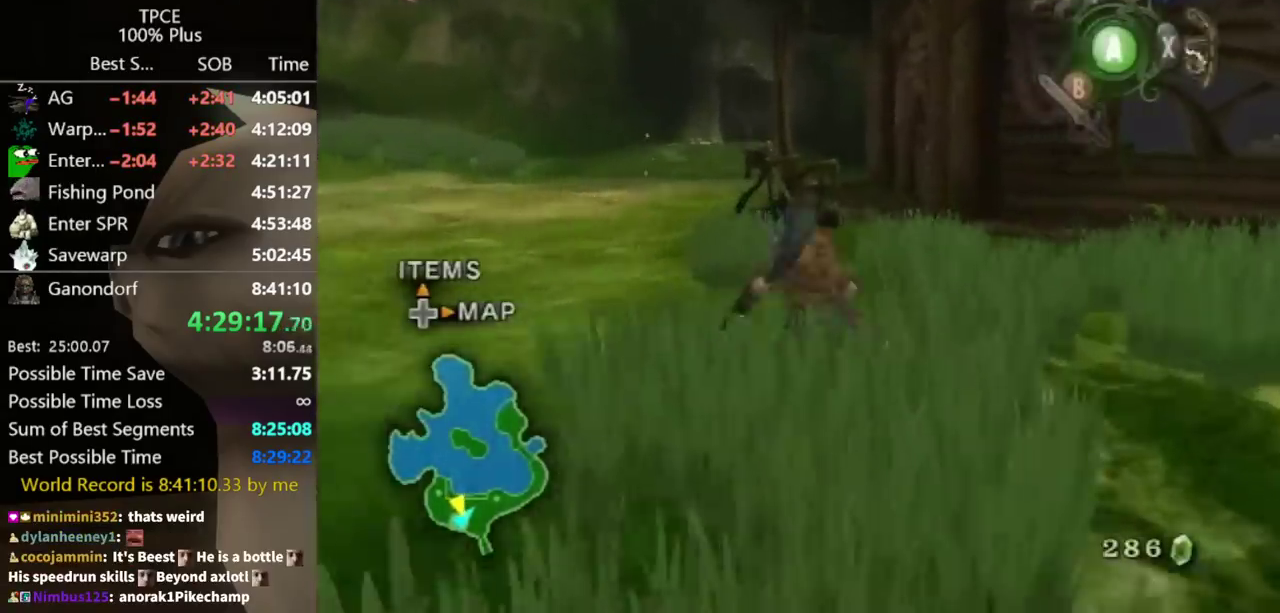
{"buttons": [], "left_stick": "up", "right_stick": "center", "events": [[67, "A", "up"], [200, "A", "down"], [267, "A", "up"]]}
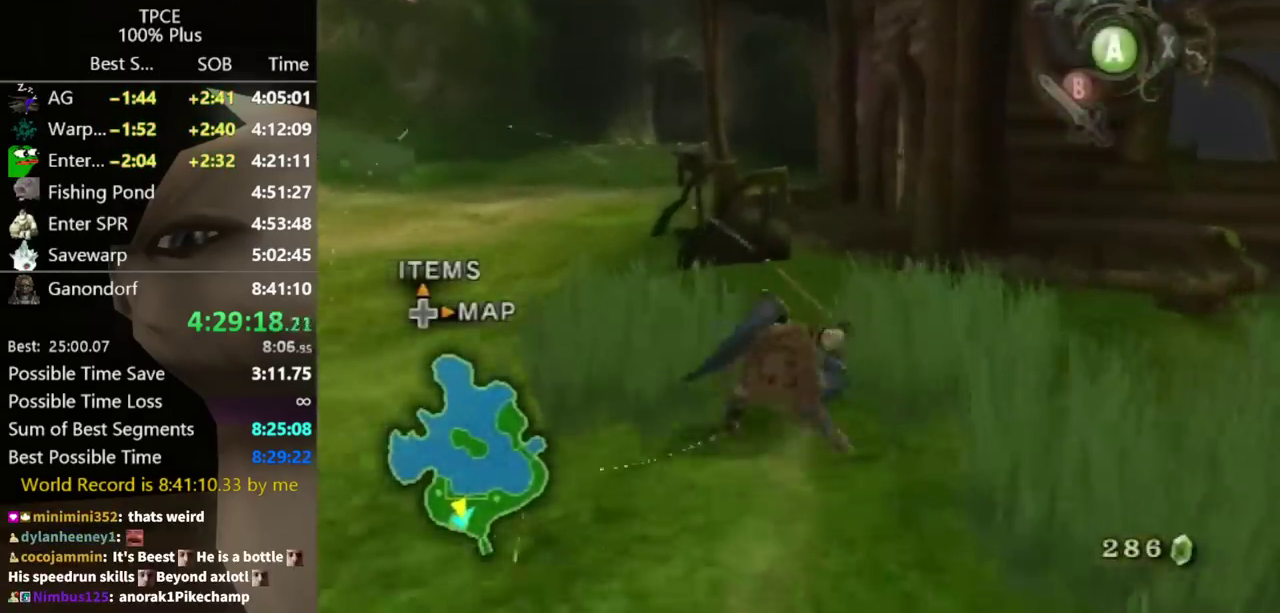
{"buttons": [], "left_stick": "up", "right_stick": "center", "events": []}
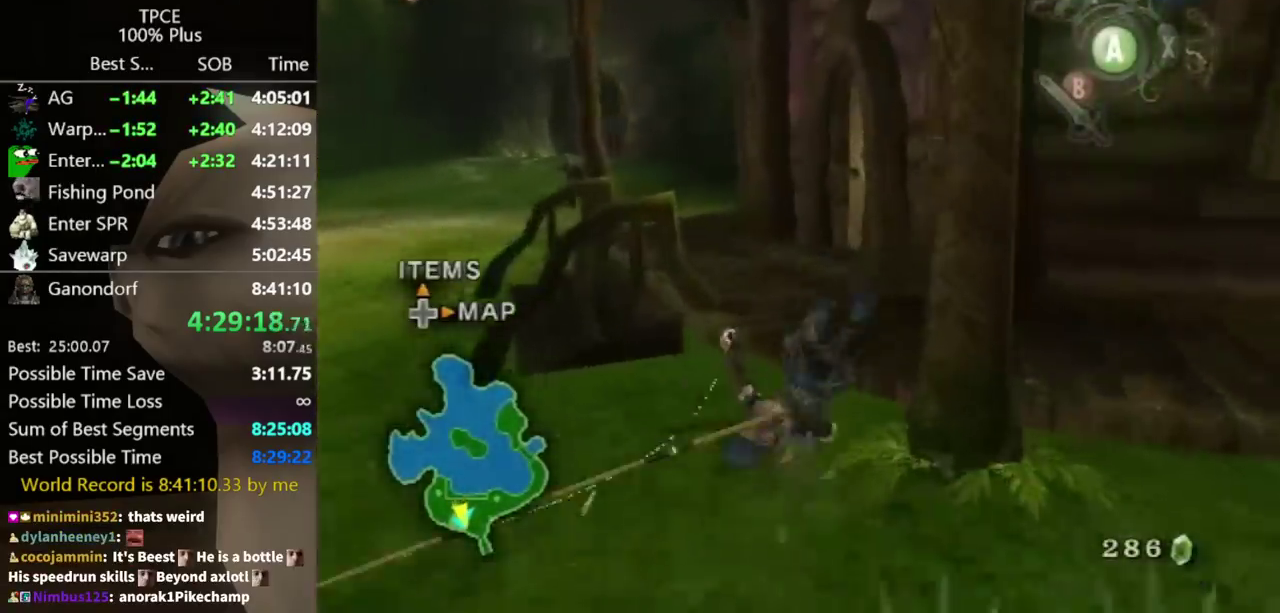
{"buttons": [], "left_stick": "up", "right_stick": "center", "events": []}
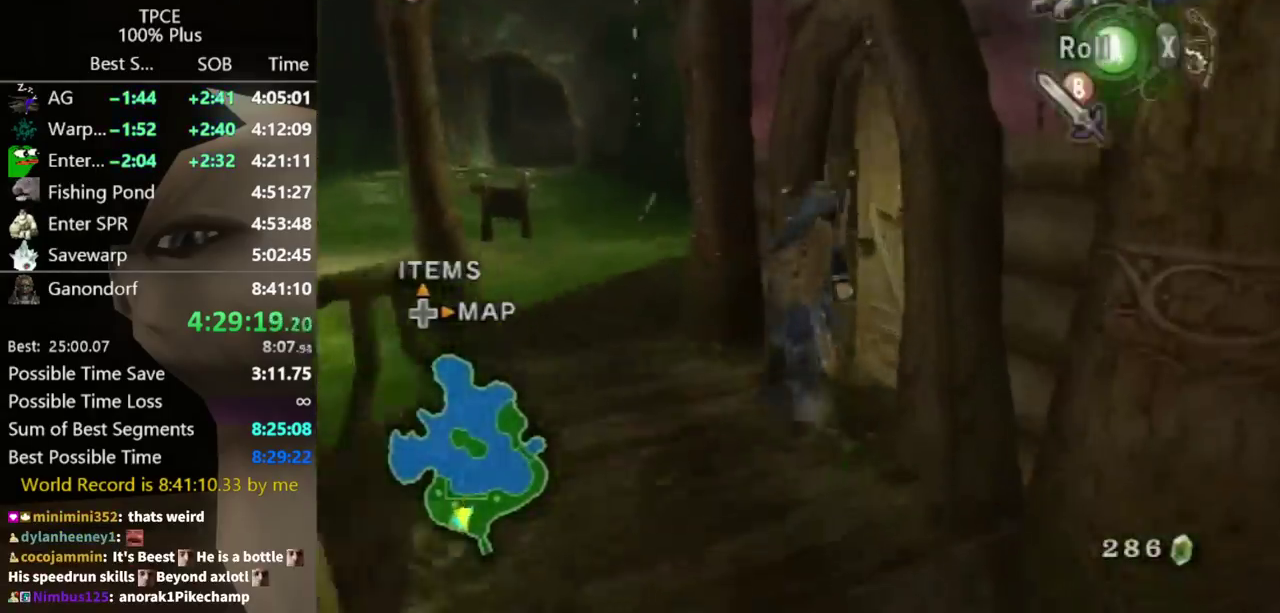
{"buttons": [], "left_stick": "center", "right_stick": "center", "events": [[67, "left_stick", "right"], [167, "left_stick", "center"]]}